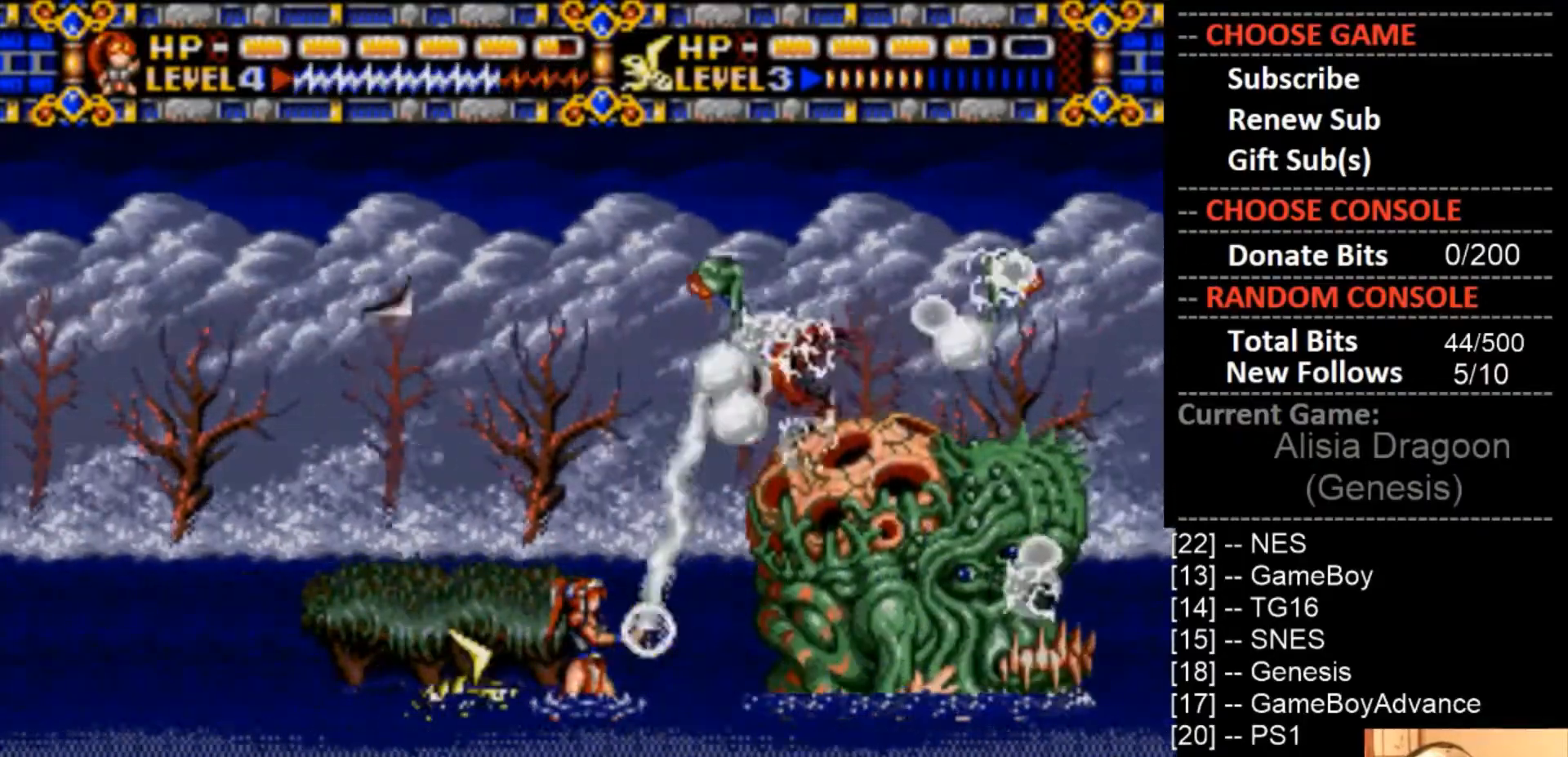
Gameplay with a controller (PlayStation layout); each line is a JSON object with the inputs held at the frame after it (dt_ms = milliseconds from this image to that frame). "events" lists button and stick changes between this image and that frame as [ms after this image, input, new state], when the widget could be followed in between. Not read: CROSS left_stick right_stick.
{"dt_ms": 500, "buttons": [], "events": []}
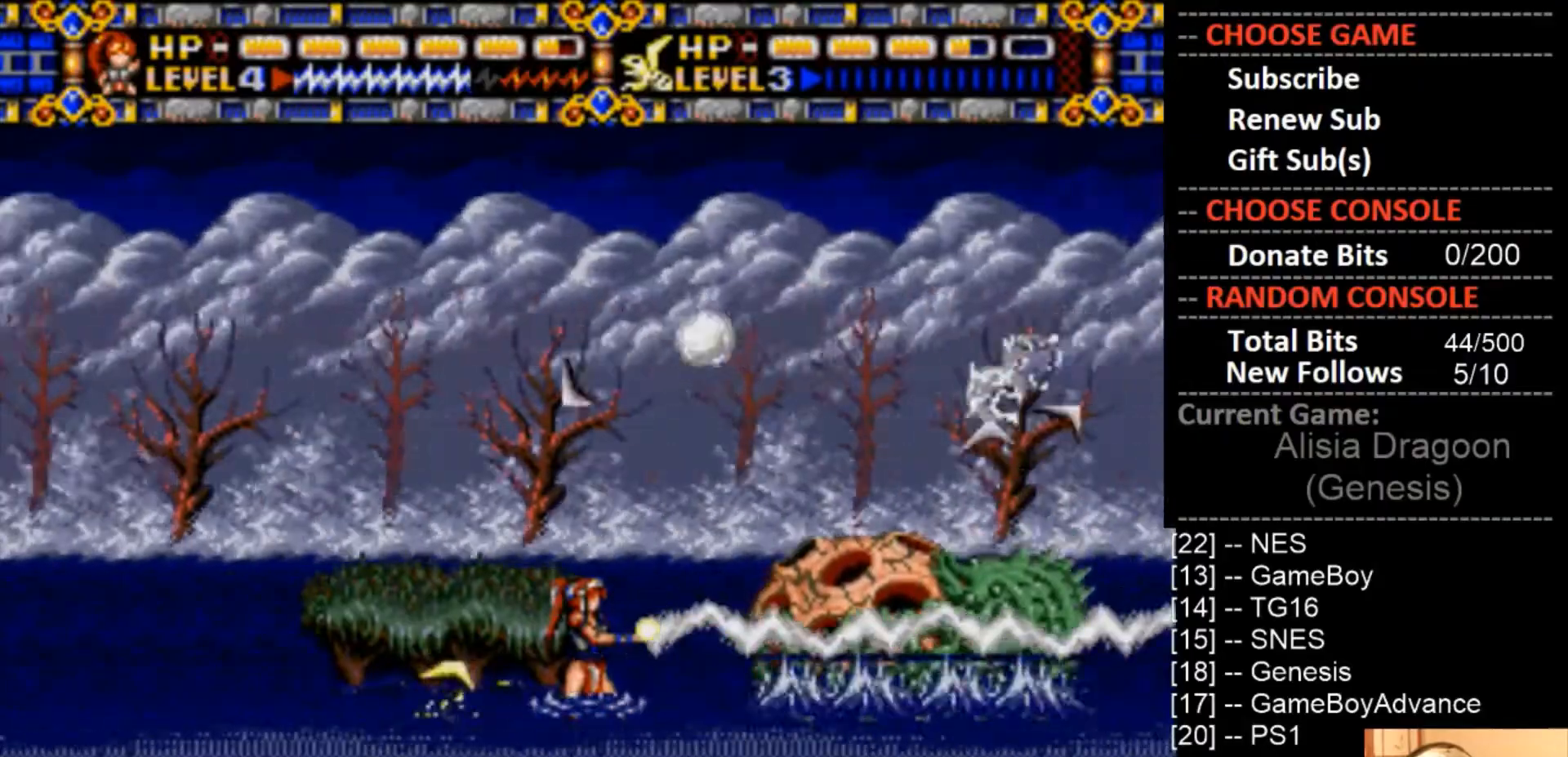
{"dt_ms": 500, "buttons": [], "events": []}
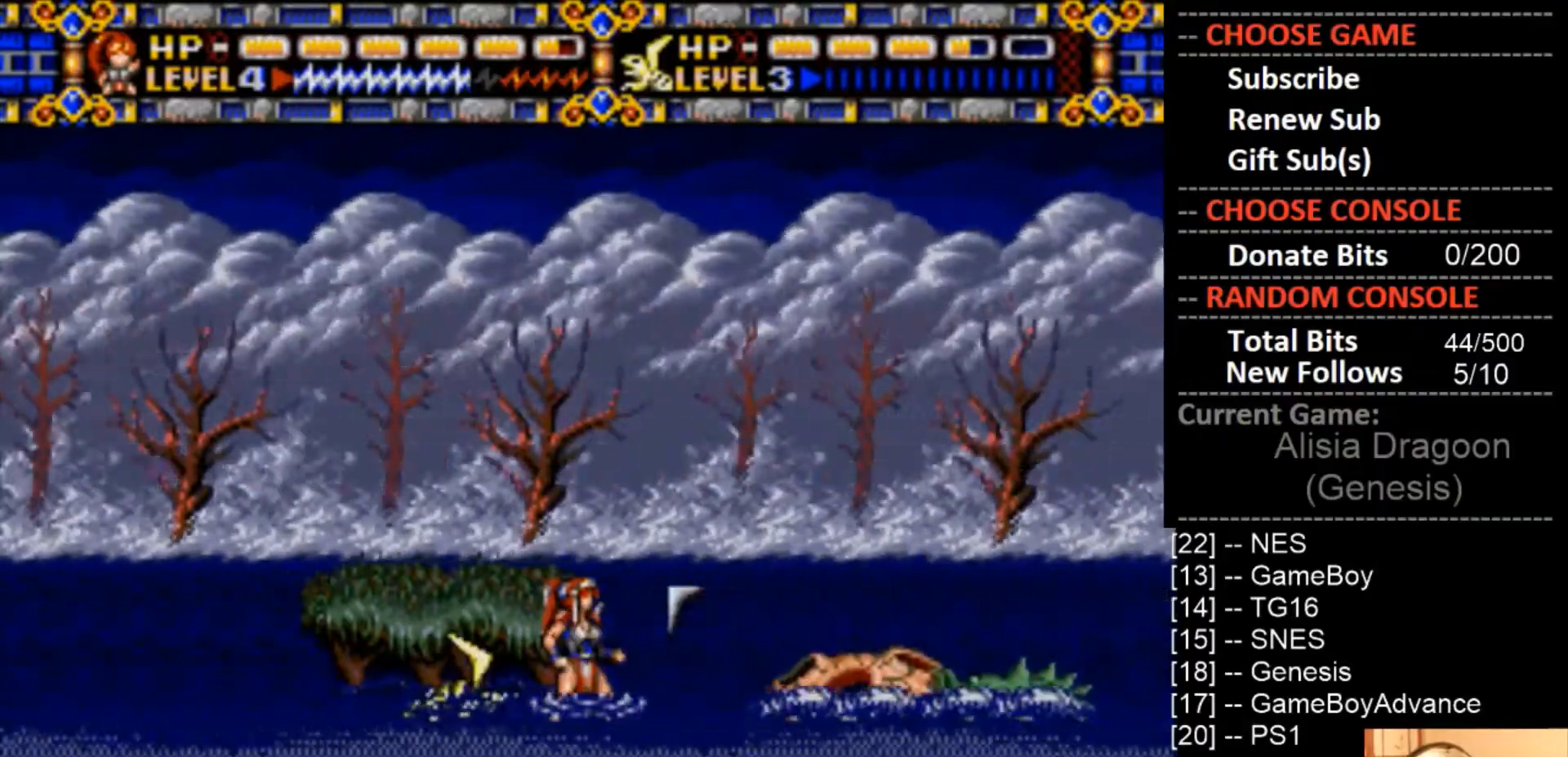
{"dt_ms": 500, "buttons": ["CIRCLE", "DPAD_LEFT"], "events": [[267, "CIRCLE", "down"], [333, "DPAD_LEFT", "down"]]}
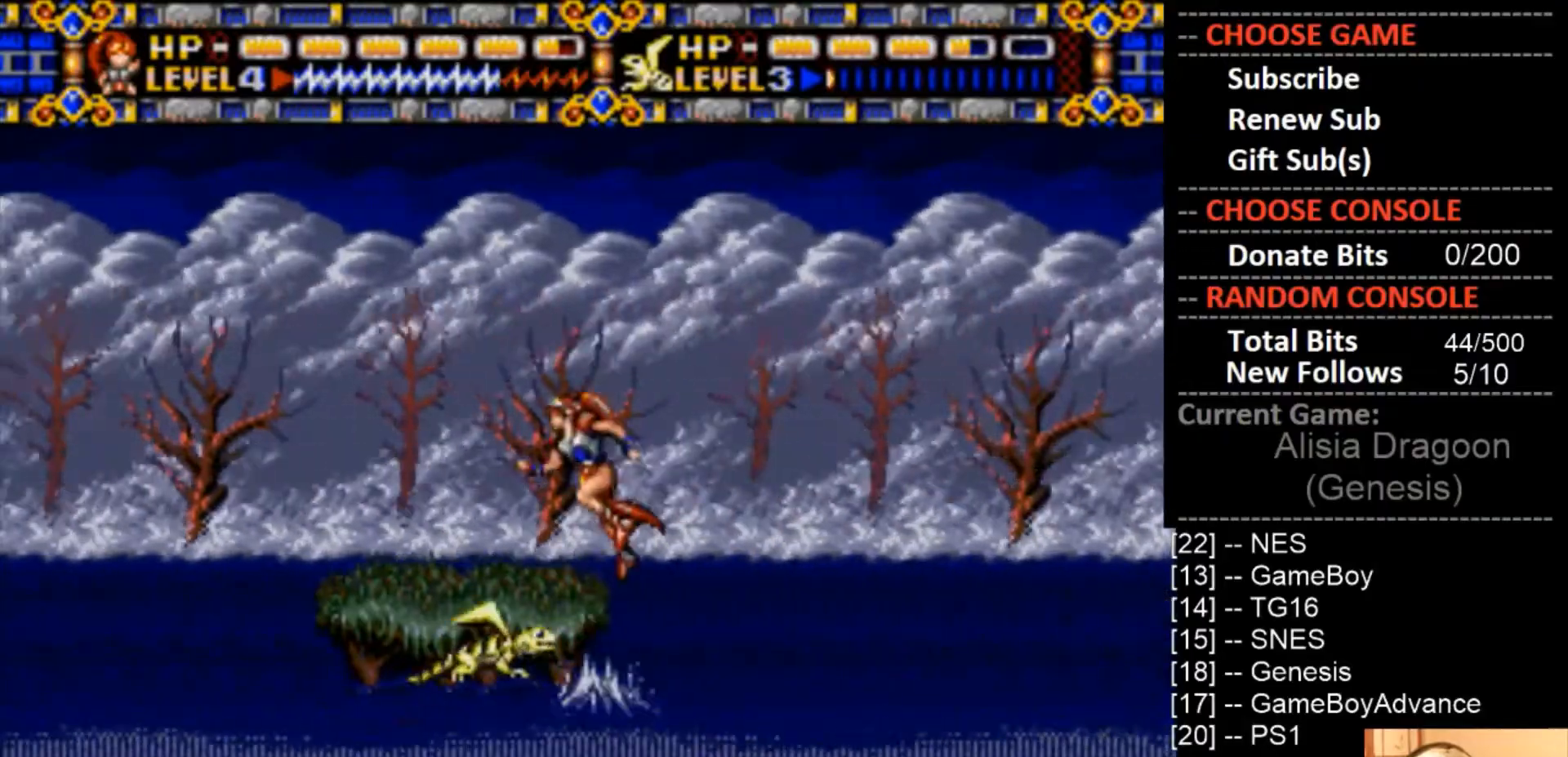
{"dt_ms": 1000, "buttons": []}
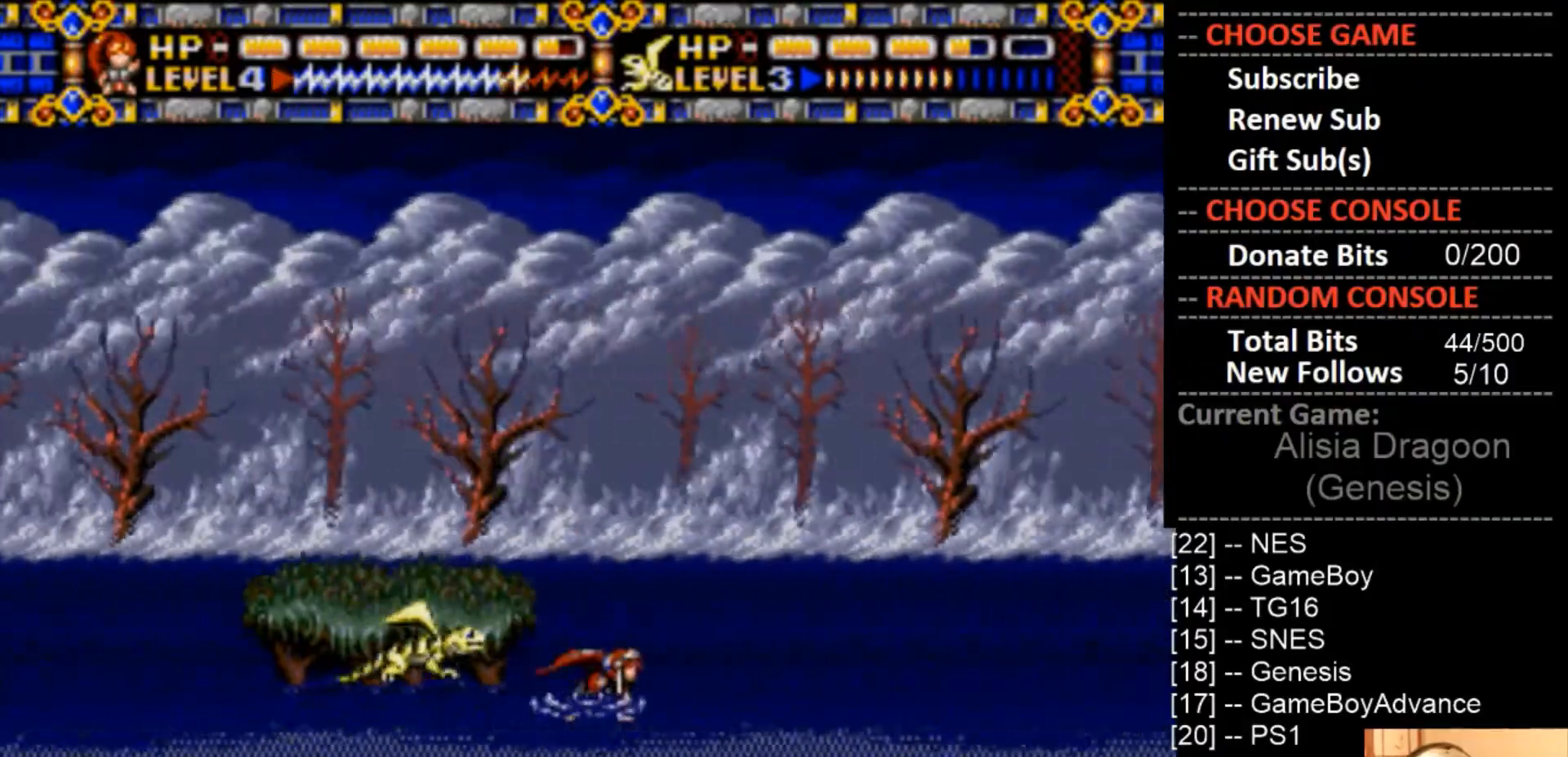
{"dt_ms": 500, "buttons": [], "events": [[33, "DPAD_DOWN", "down"], [100, "DPAD_DOWN", "up"], [167, "DPAD_DOWN", "down"], [233, "DPAD_DOWN", "up"], [300, "DPAD_DOWN", "down"], [433, "DPAD_DOWN", "up"]]}
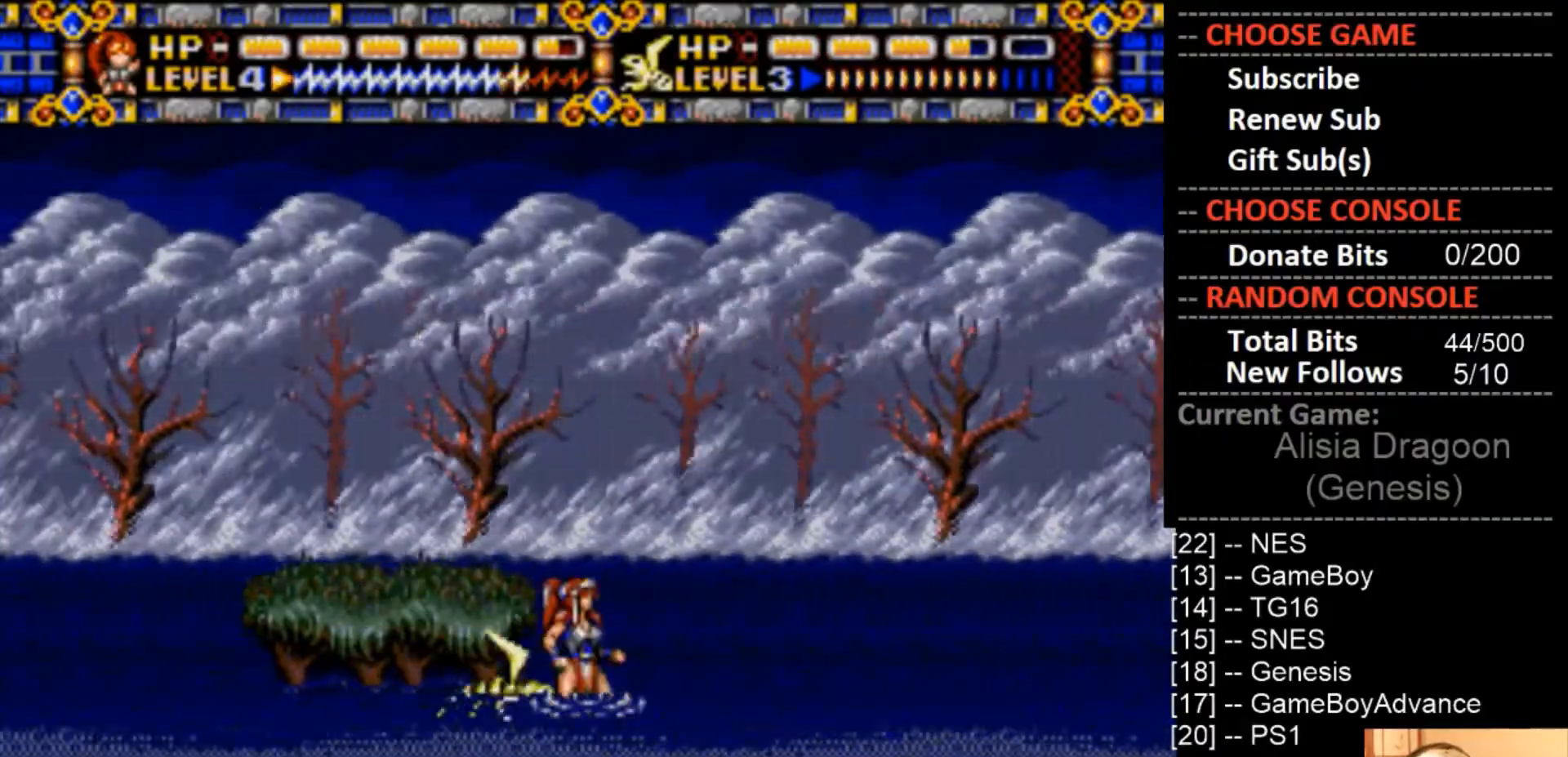
{"dt_ms": 500, "buttons": [], "events": []}
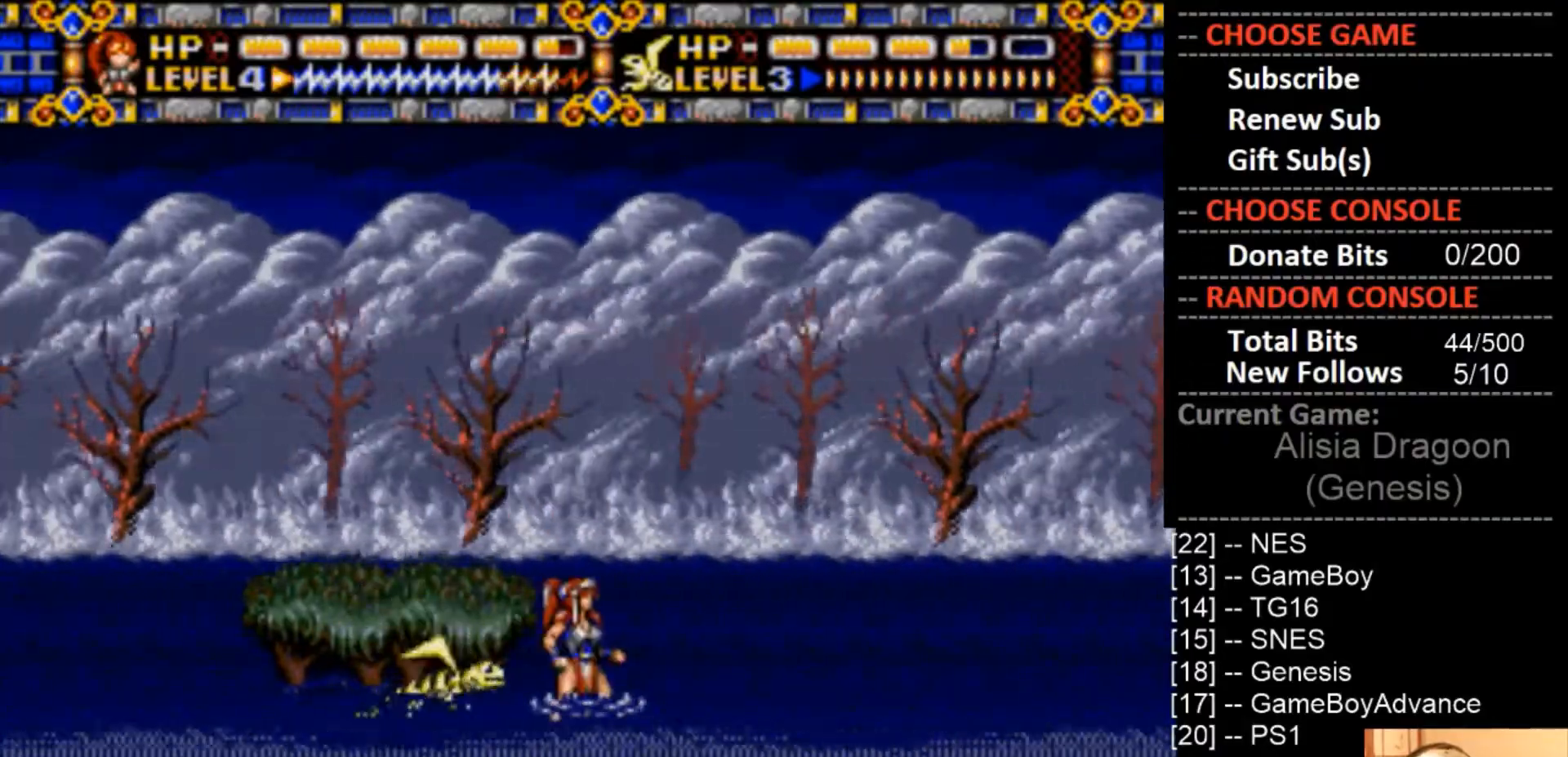
{"dt_ms": 500, "buttons": ["CIRCLE"], "events": [[267, "CIRCLE", "down"]]}
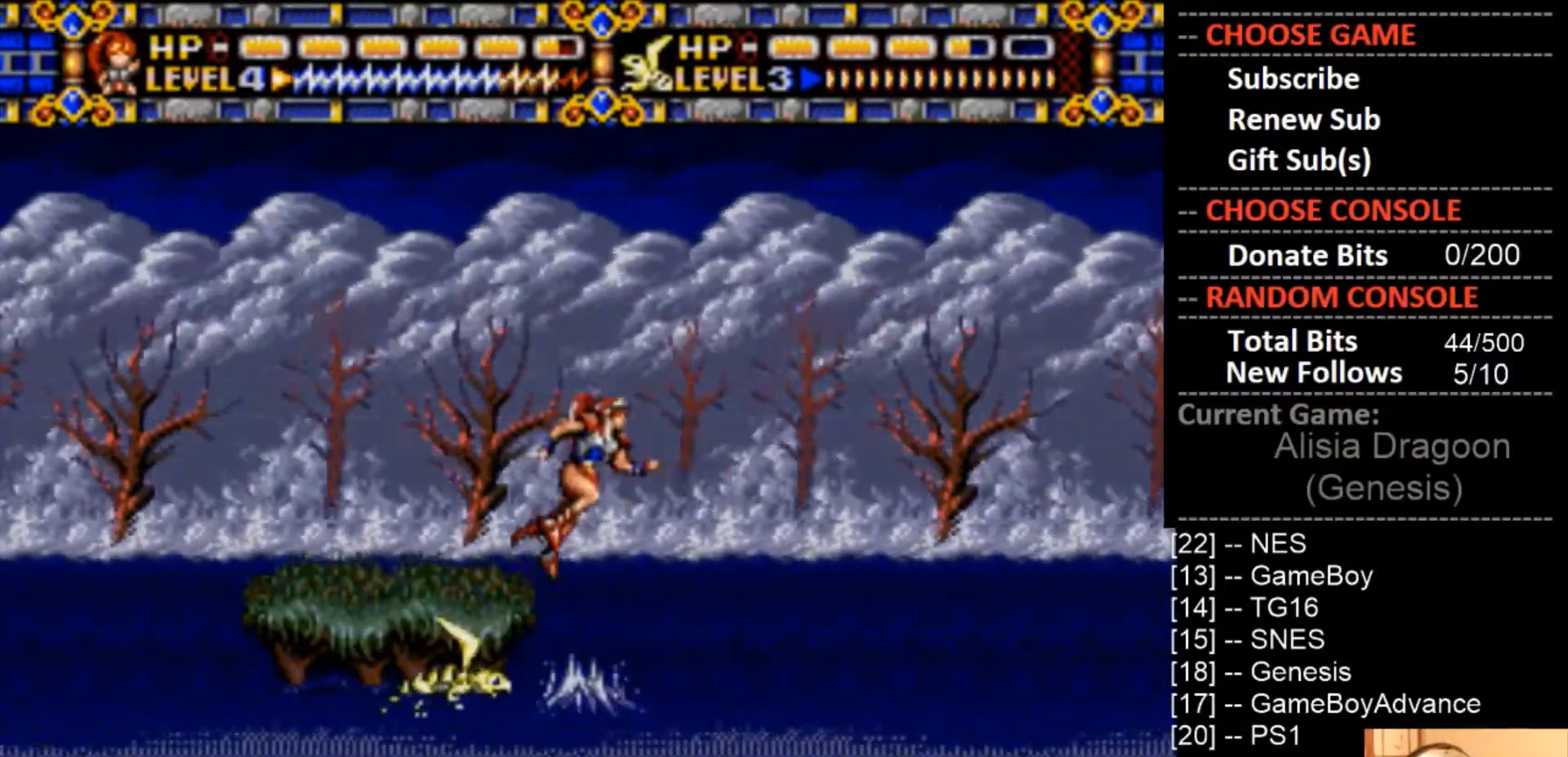
{"dt_ms": 500, "buttons": ["CIRCLE"], "events": []}
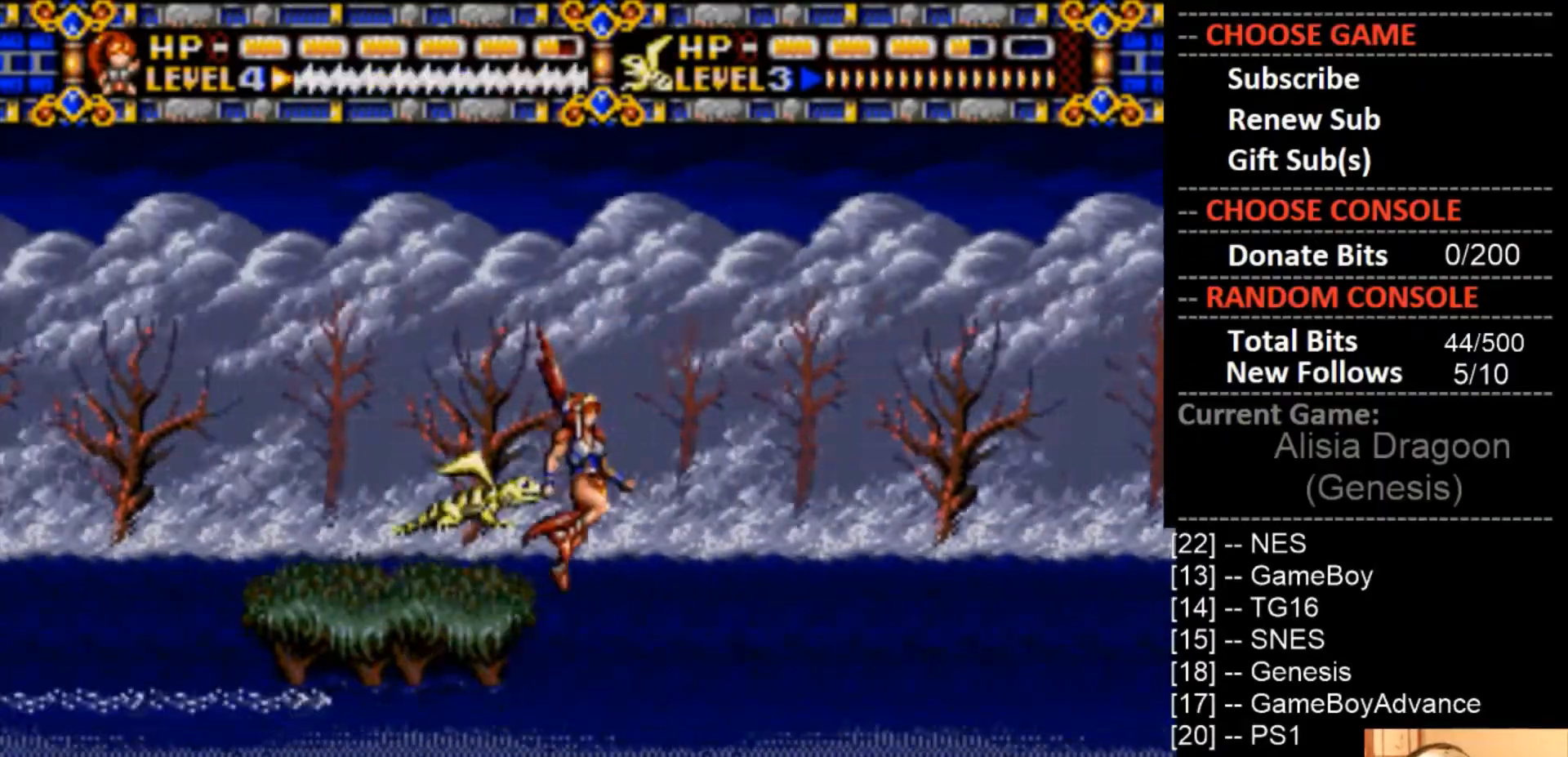
{"dt_ms": 500, "buttons": ["CIRCLE"], "events": []}
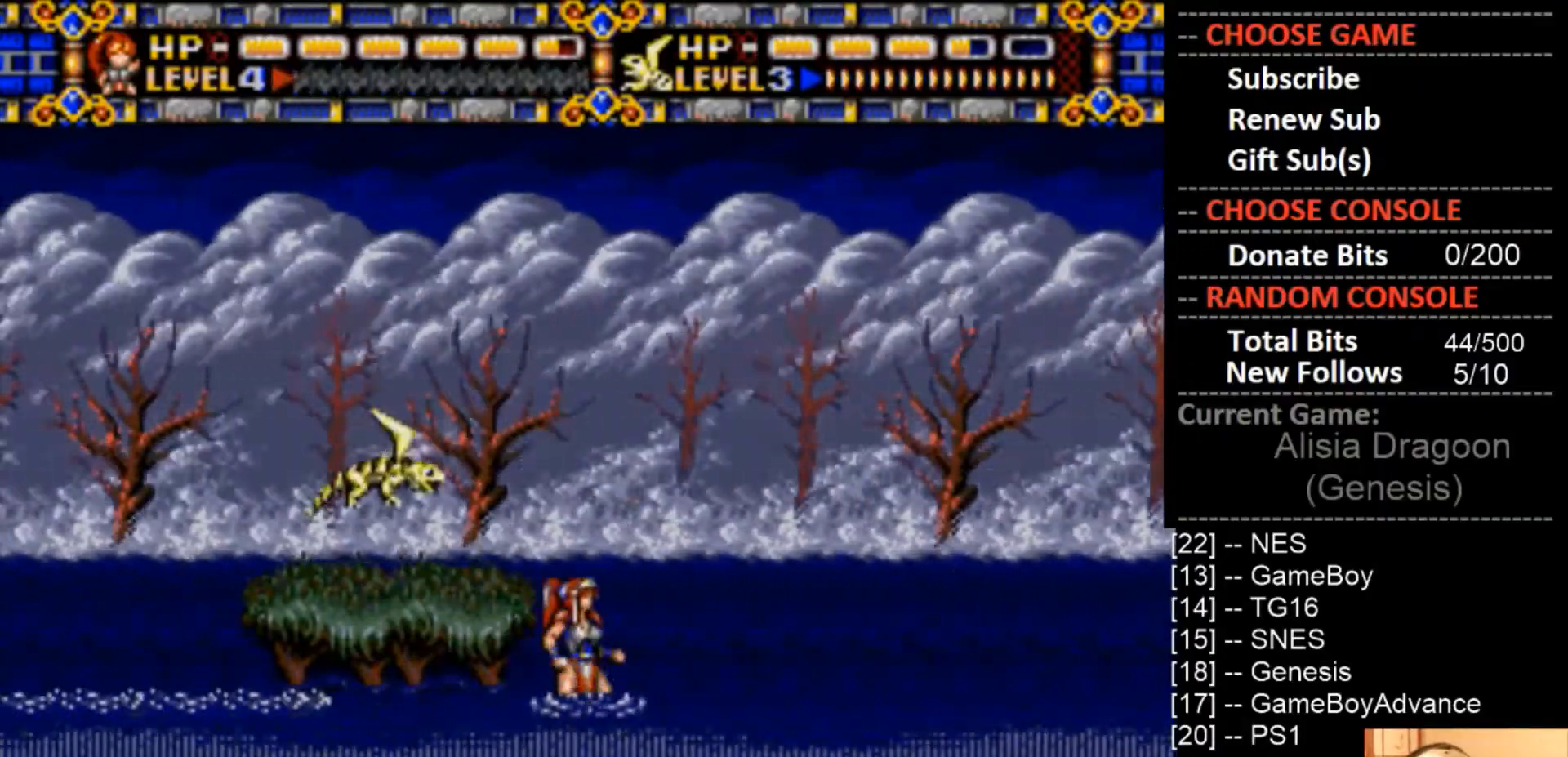
{"dt_ms": 500, "buttons": ["DPAD_RIGHT"], "events": [[133, "CIRCLE", "up"], [267, "DPAD_RIGHT", "down"]]}
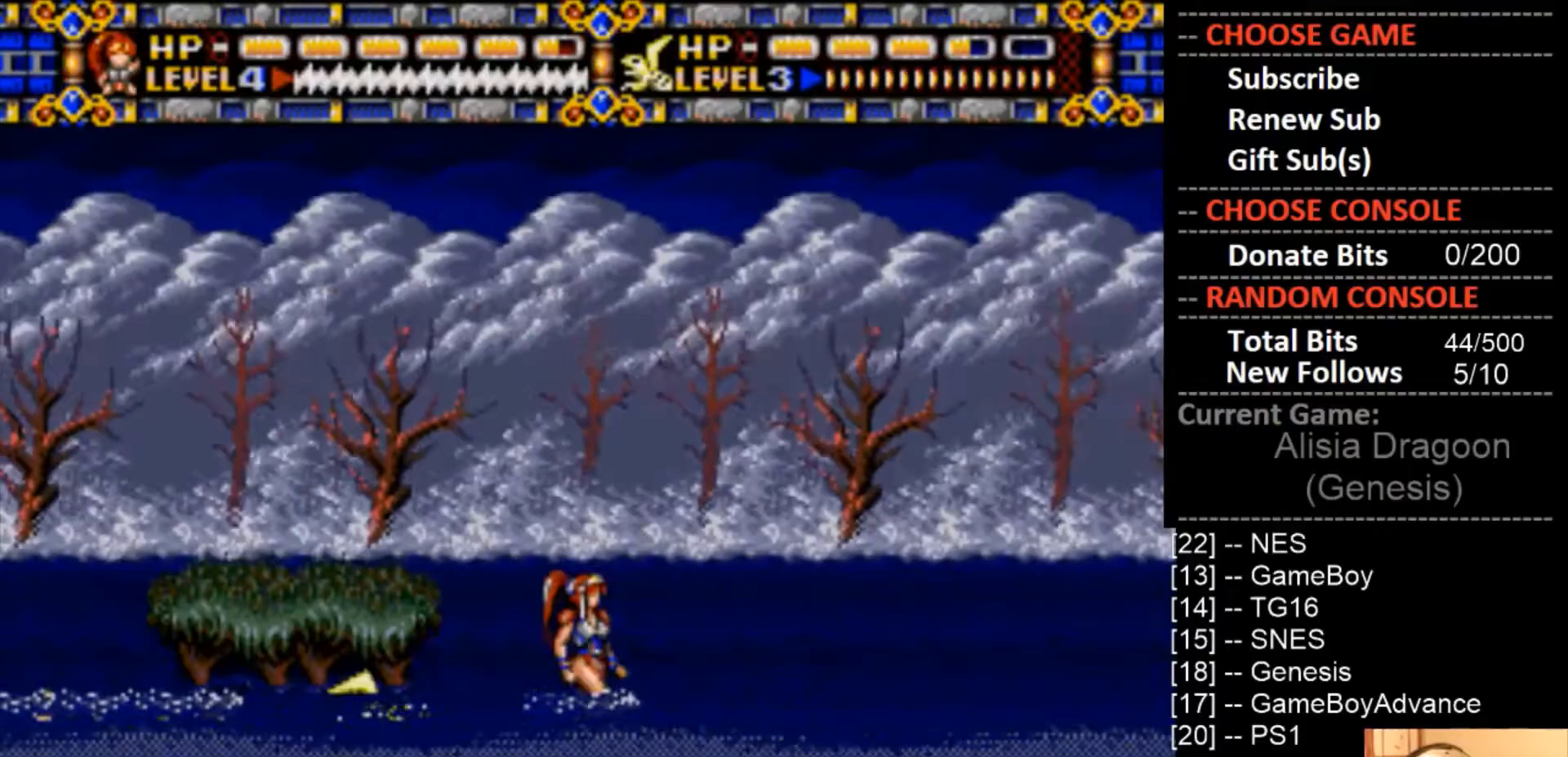
{"dt_ms": 500, "buttons": ["DPAD_RIGHT"], "events": []}
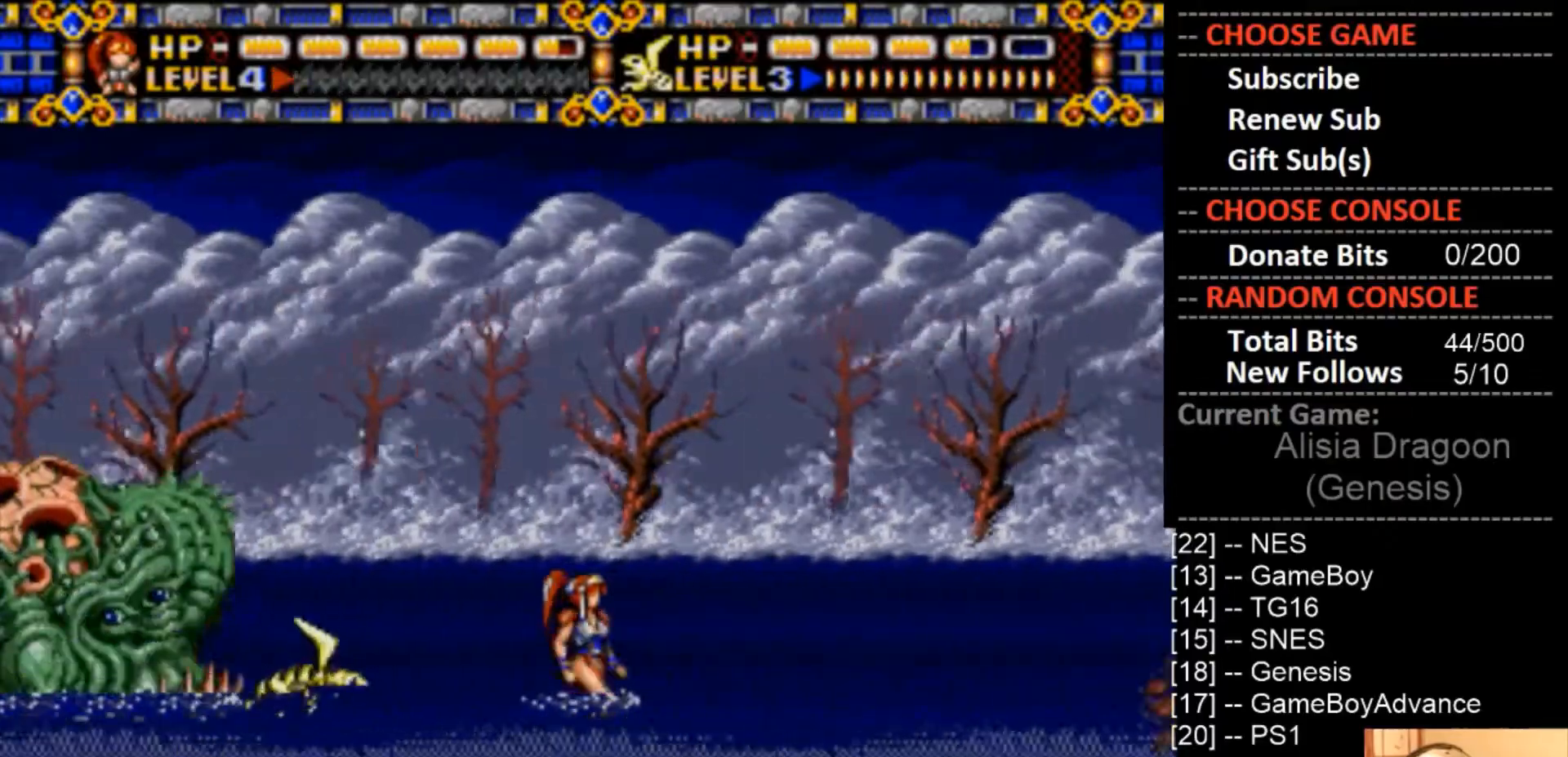
{"dt_ms": 500, "buttons": ["DPAD_RIGHT"], "events": []}
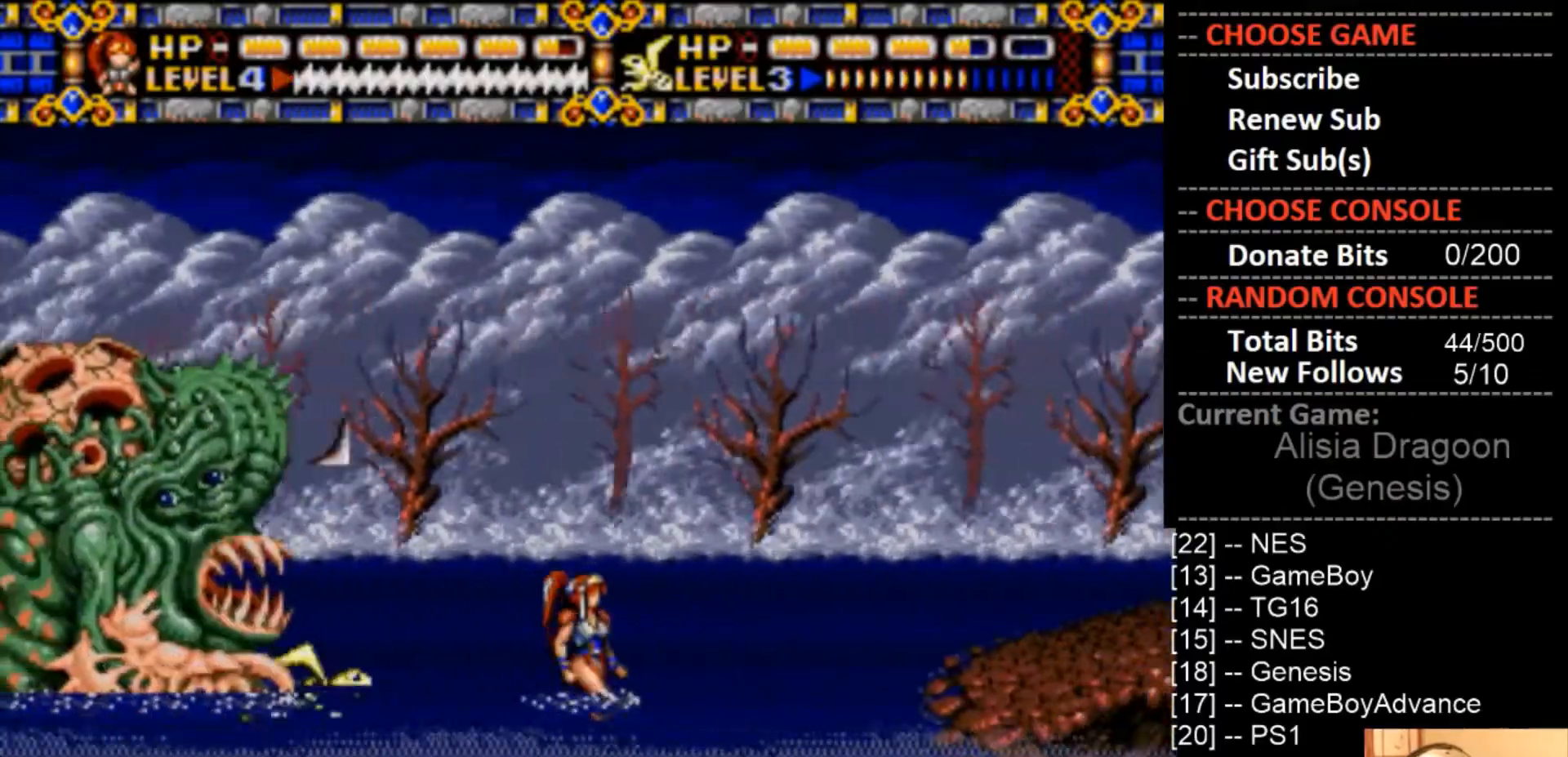
{"dt_ms": 500, "buttons": ["CIRCLE", "DPAD_RIGHT"], "events": [[233, "CIRCLE", "down"]]}
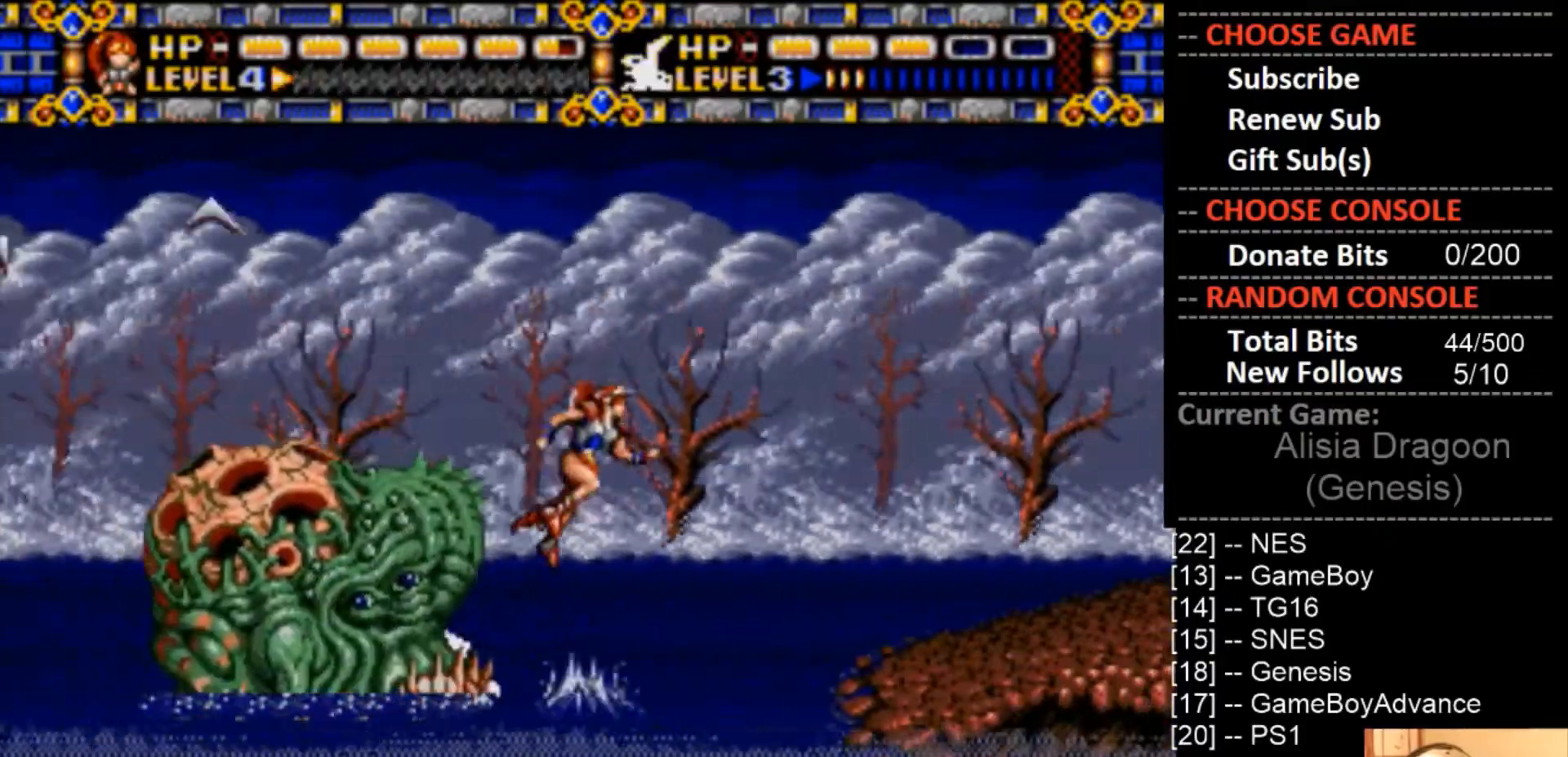
{"dt_ms": 500, "buttons": ["CIRCLE", "DPAD_RIGHT"], "events": []}
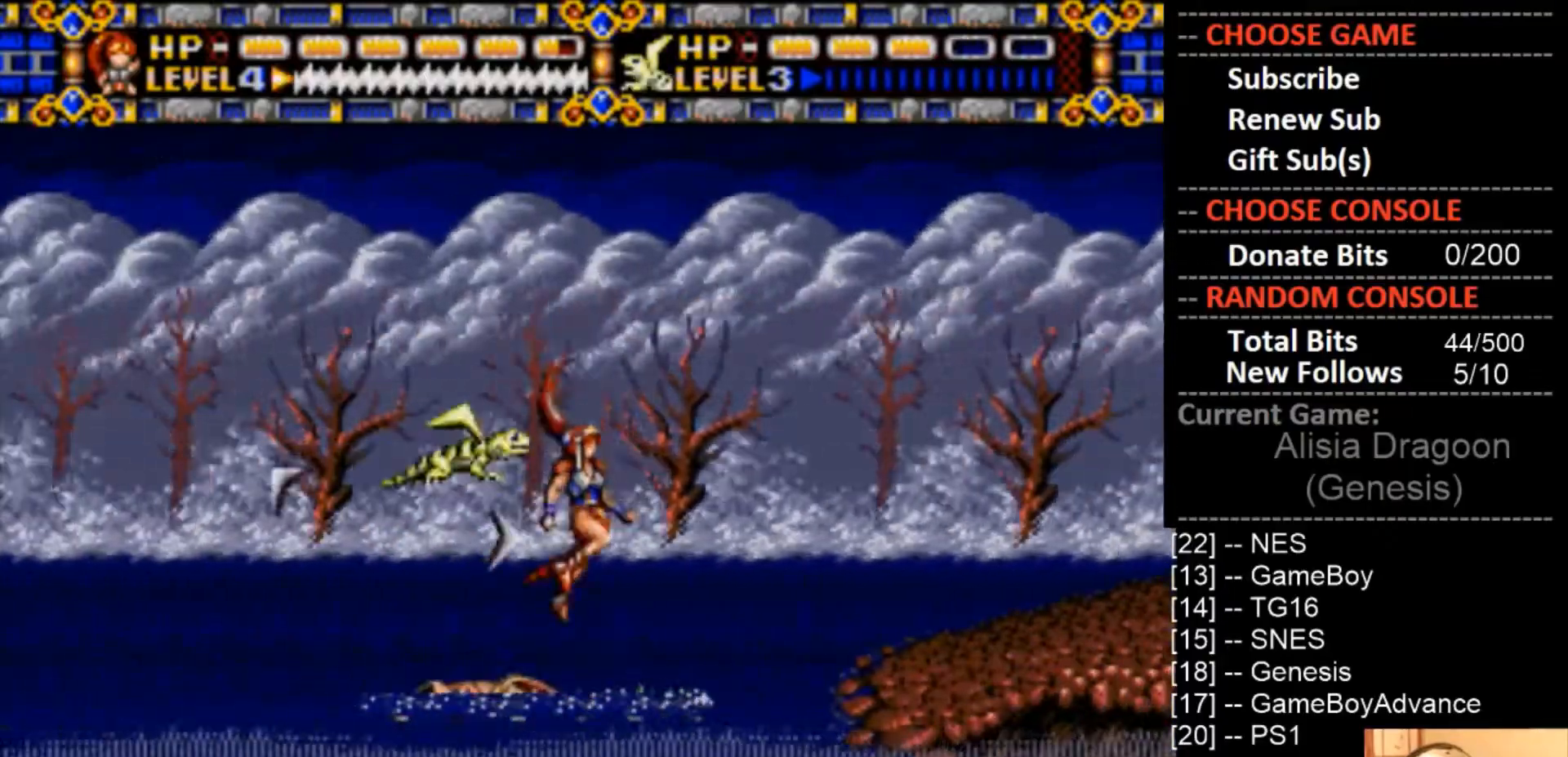
{"dt_ms": 500, "buttons": ["DPAD_LEFT"], "events": [[367, "DPAD_RIGHT", "up"], [467, "CIRCLE", "up"], [467, "DPAD_LEFT", "down"]]}
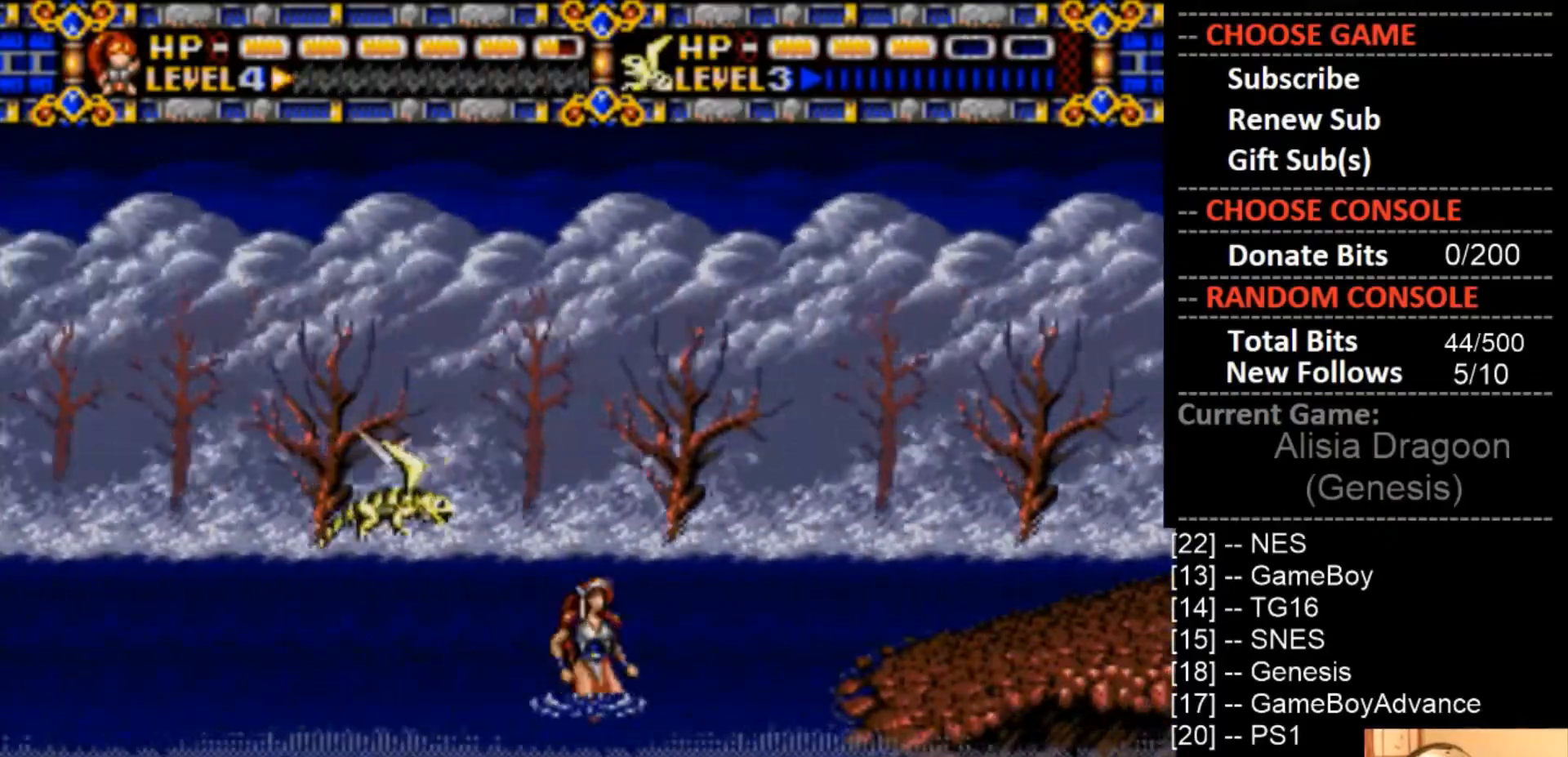
{"dt_ms": 500, "buttons": ["DPAD_LEFT"], "events": []}
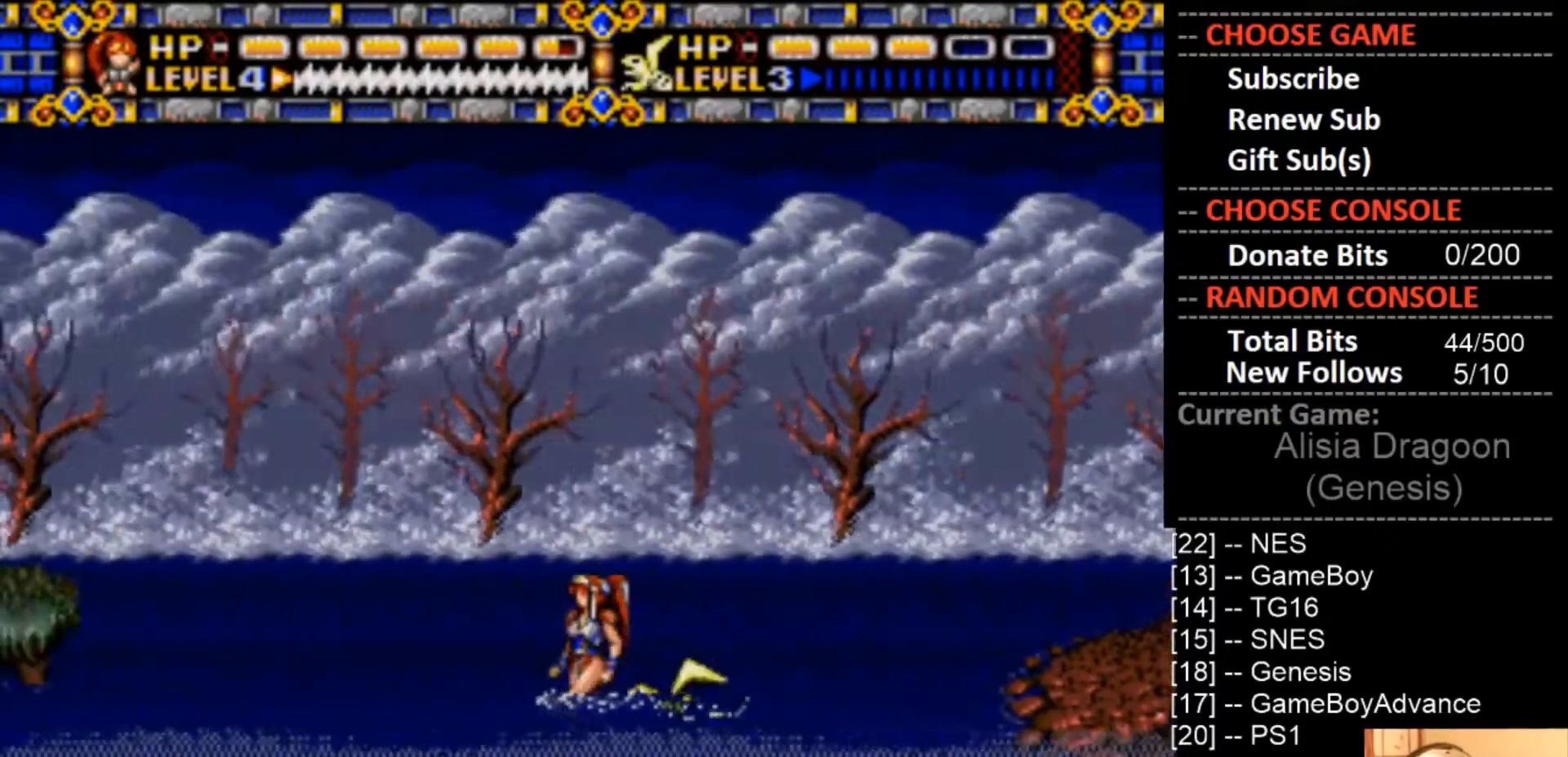
{"dt_ms": 500, "buttons": ["DPAD_LEFT"], "events": []}
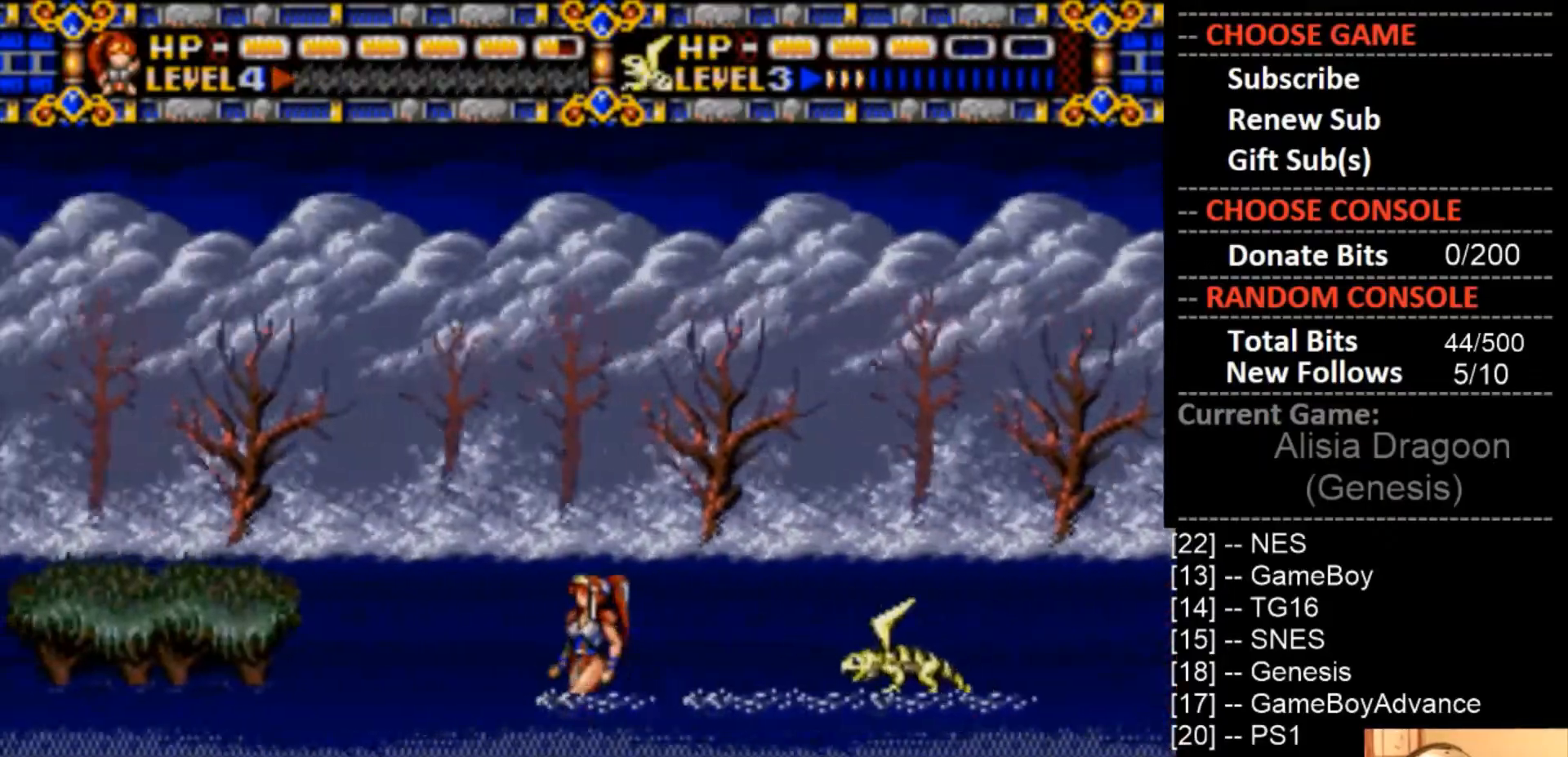
{"dt_ms": 500, "buttons": ["DPAD_LEFT"], "events": []}
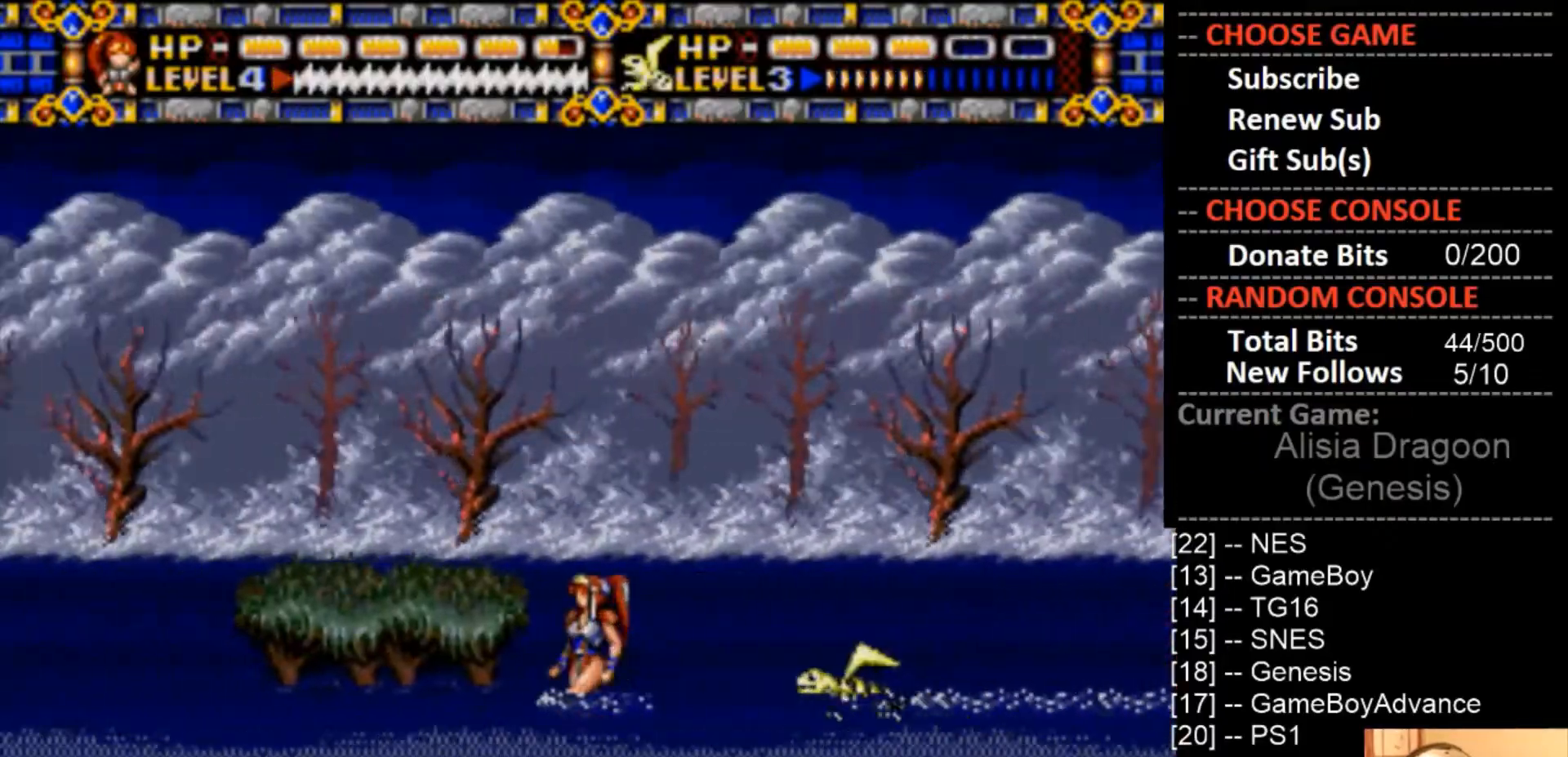
{"dt_ms": 500, "buttons": ["DPAD_LEFT"], "events": [[367, "DPAD_LEFT", "up"], [433, "DPAD_LEFT", "down"]]}
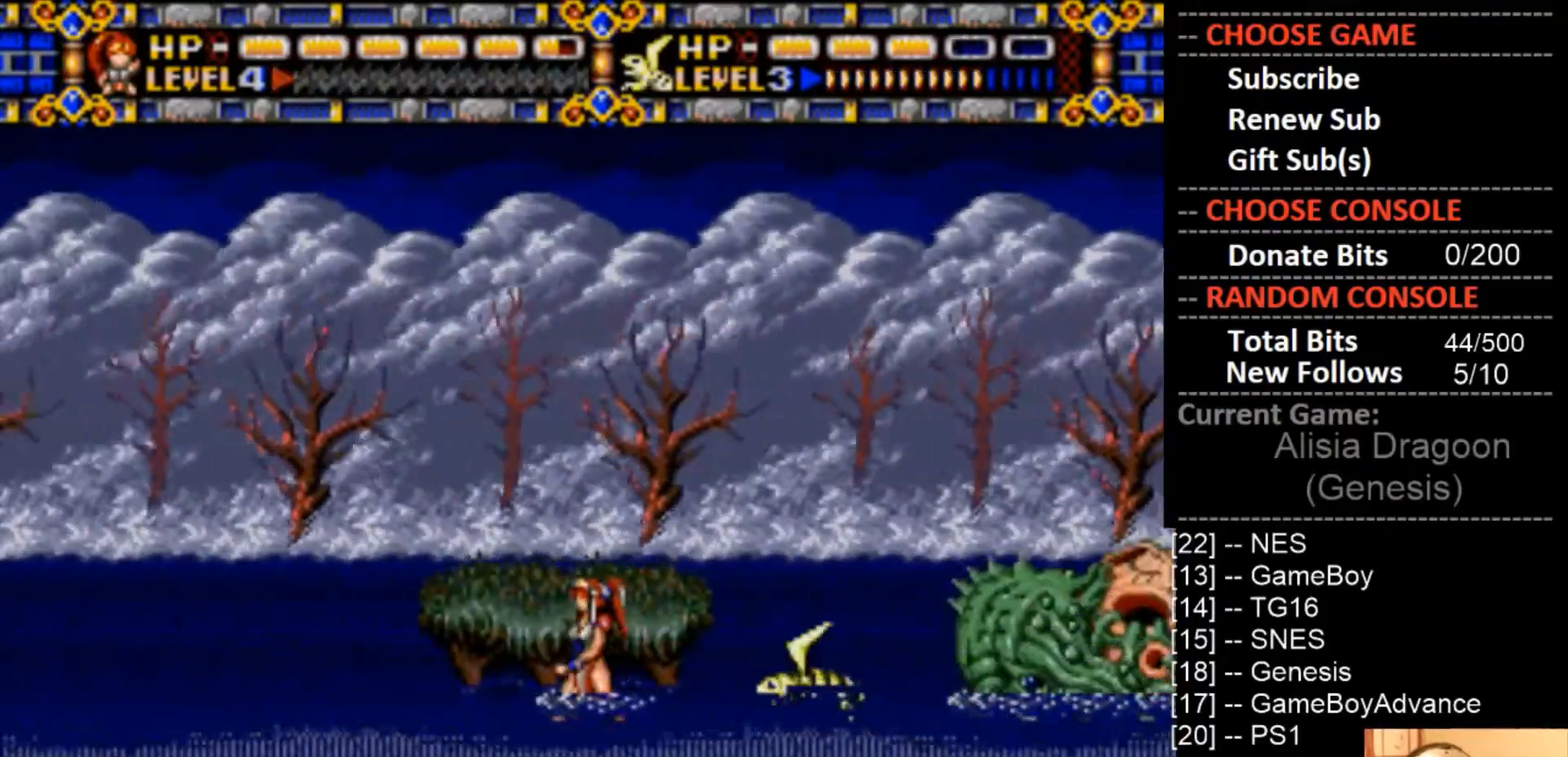
{"dt_ms": 500, "buttons": ["DPAD_LEFT"], "events": []}
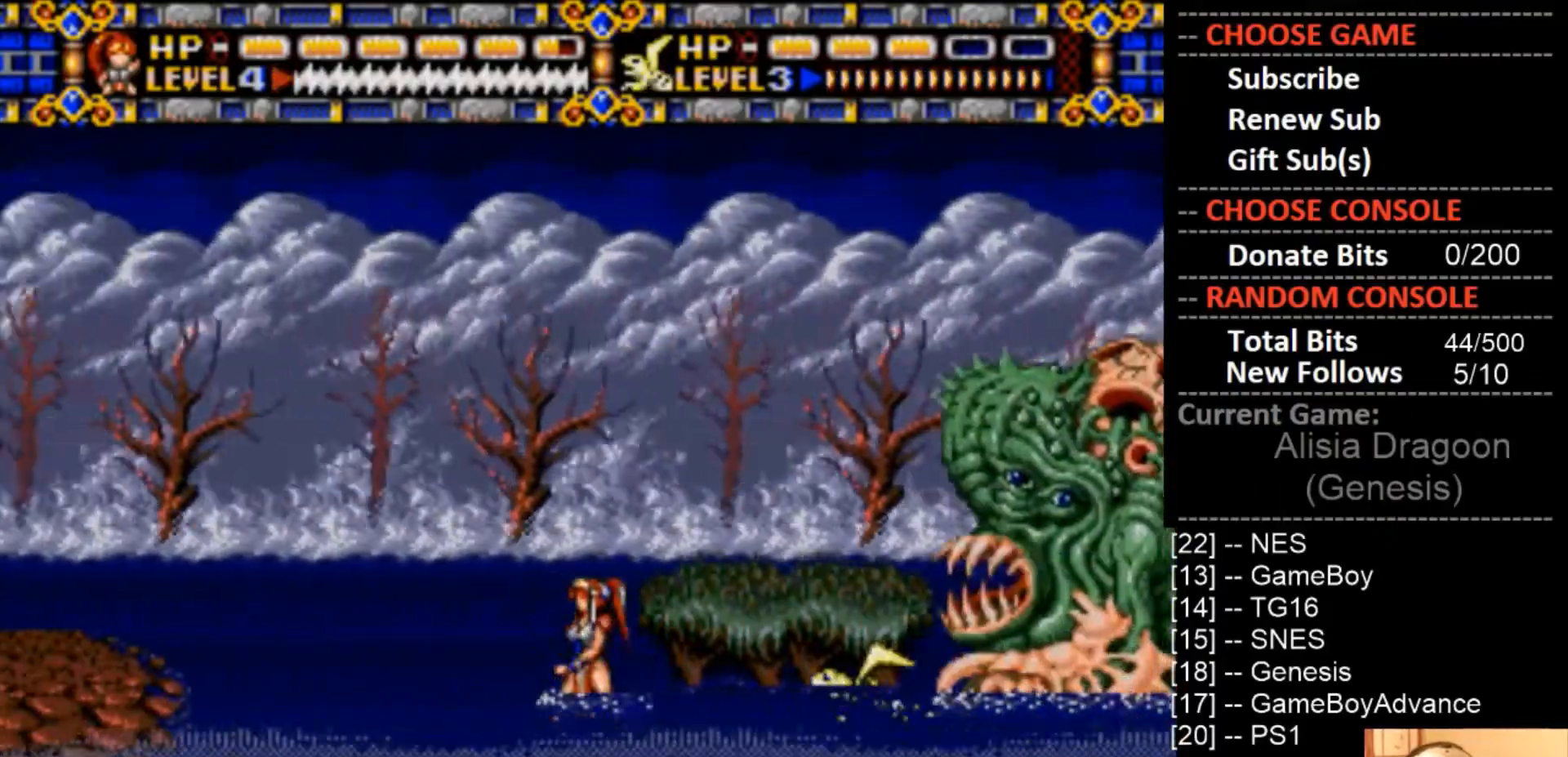
{"dt_ms": 500, "buttons": ["DPAD_LEFT"], "events": []}
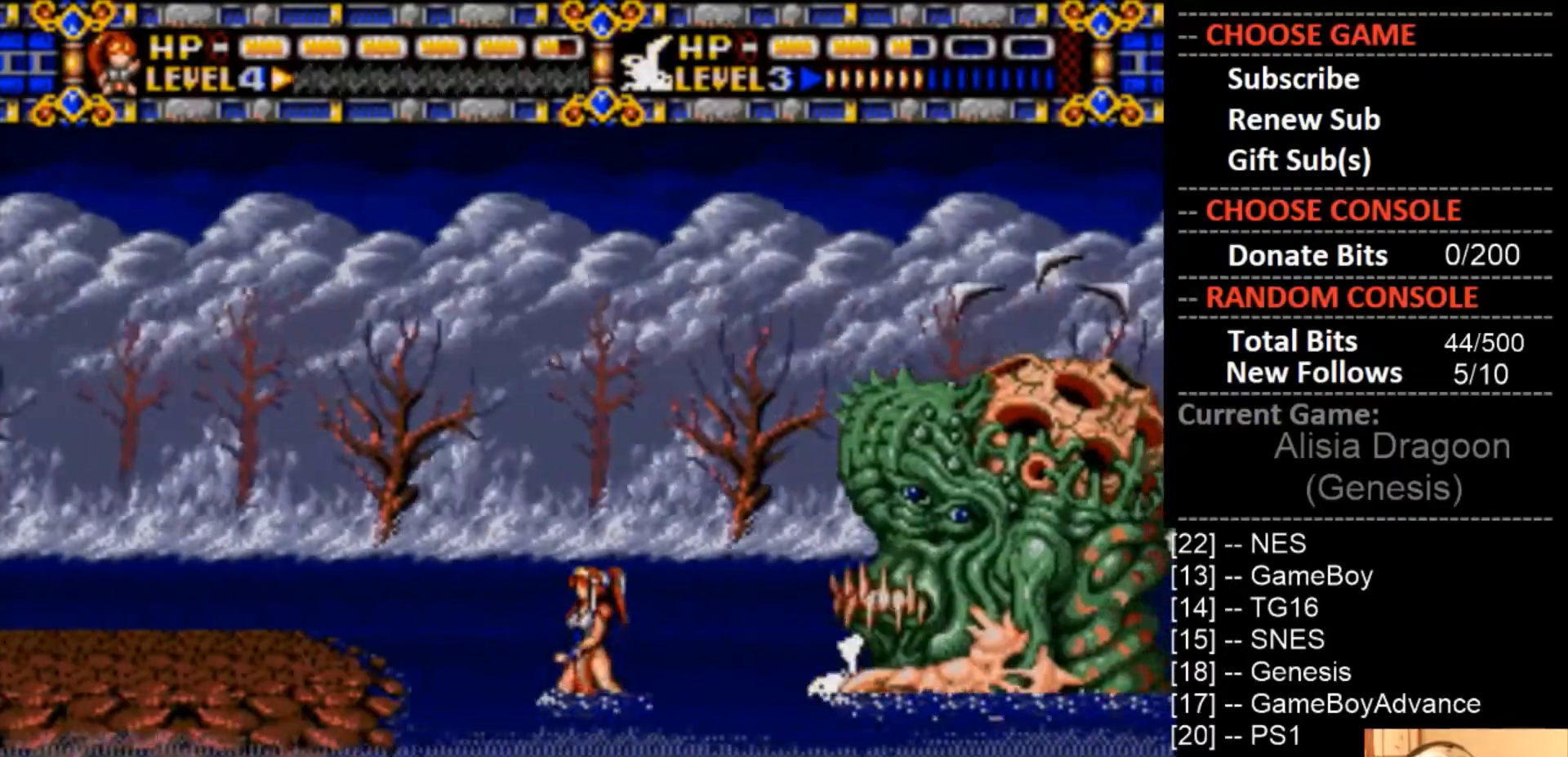
{"dt_ms": 500, "buttons": ["CIRCLE", "DPAD_LEFT"], "events": [[200, "CIRCLE", "down"]]}
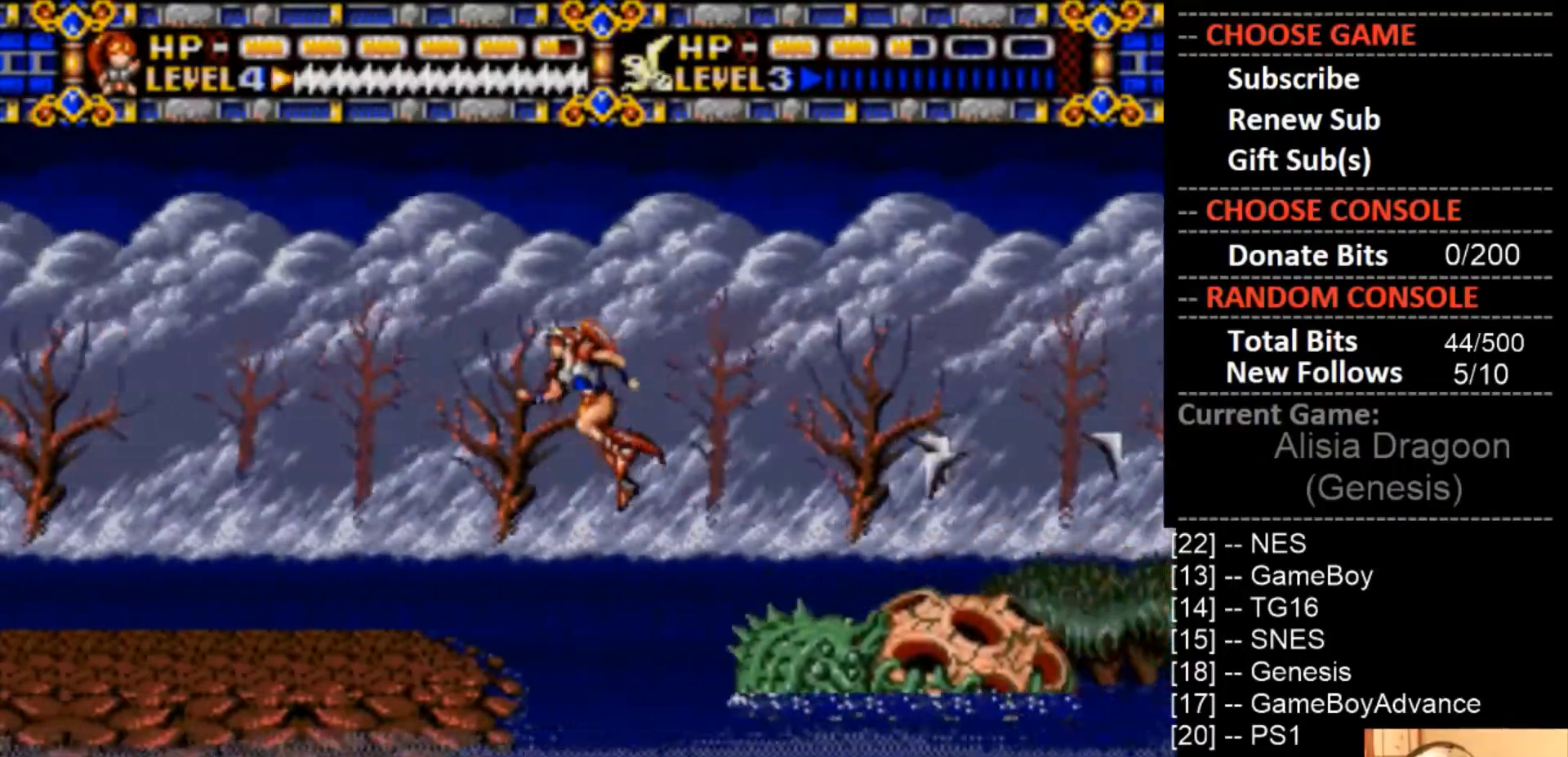
{"dt_ms": 500, "buttons": ["CIRCLE", "DPAD_LEFT"], "events": []}